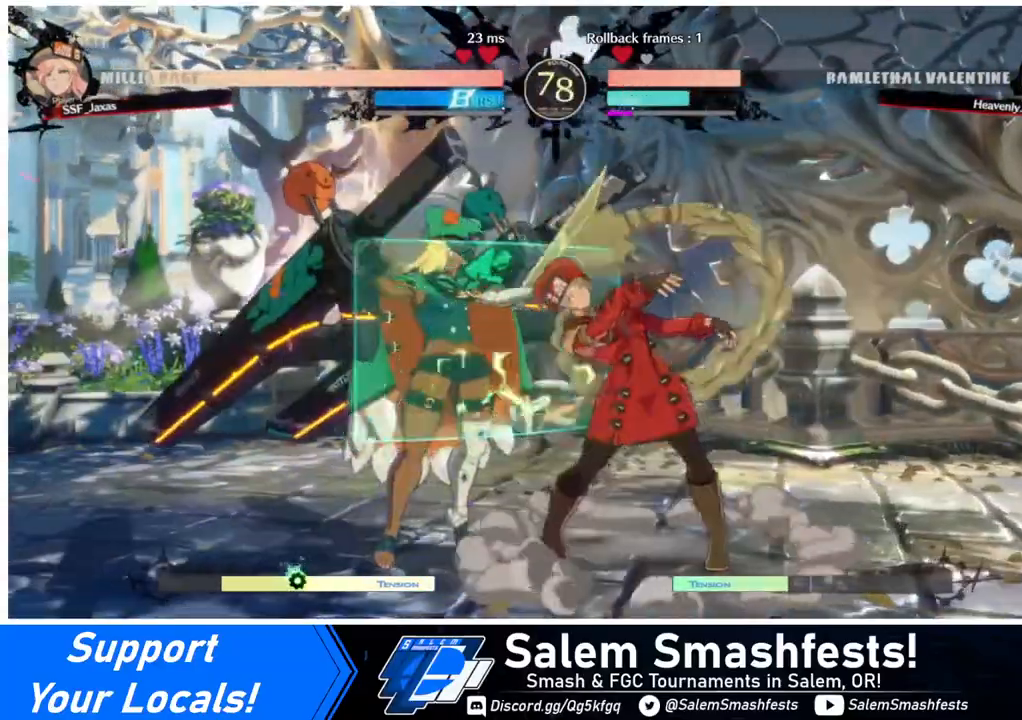
Gameplay with a controller (arcade stick); each line is a JSON object with the inputs held at the frame after it. "events" lists button and stick changes between this image and that frame as [ms after this image, input, new state], when the widget could be followed in between. Not read: L3 R3.
{"buttons": ["DPAD_UP", "DPAD_LEFT"], "events": [[320, "DPAD_LEFT", "down"], [360, "DPAD_UP", "down"]]}
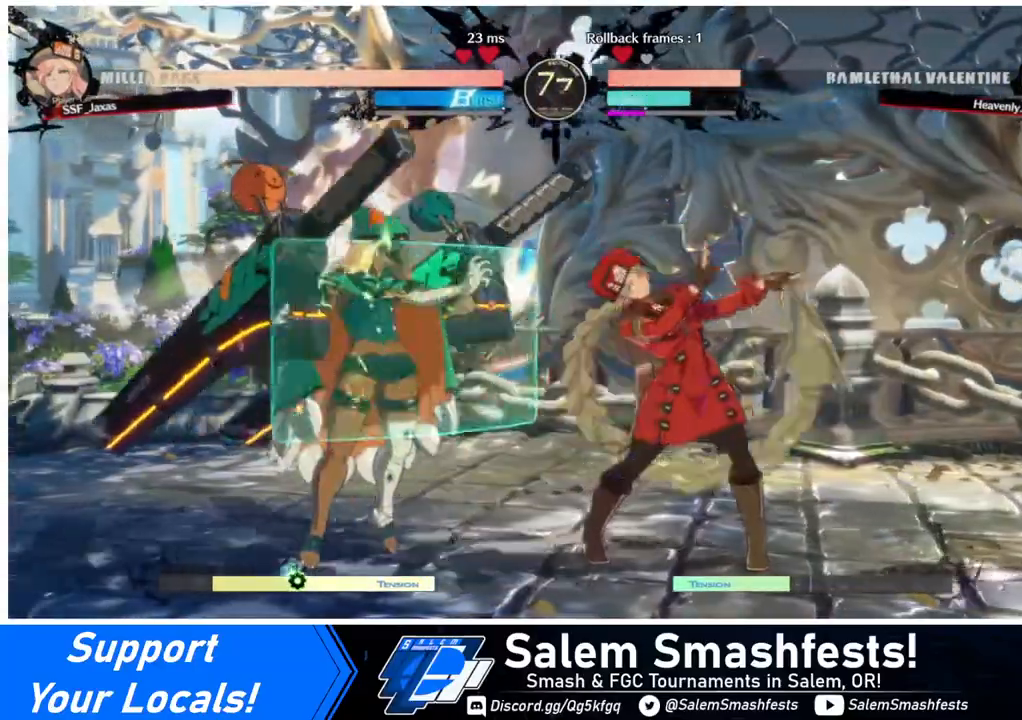
{"buttons": [], "events": [[360, "DPAD_LEFT", "up"], [440, "DPAD_UP", "up"]]}
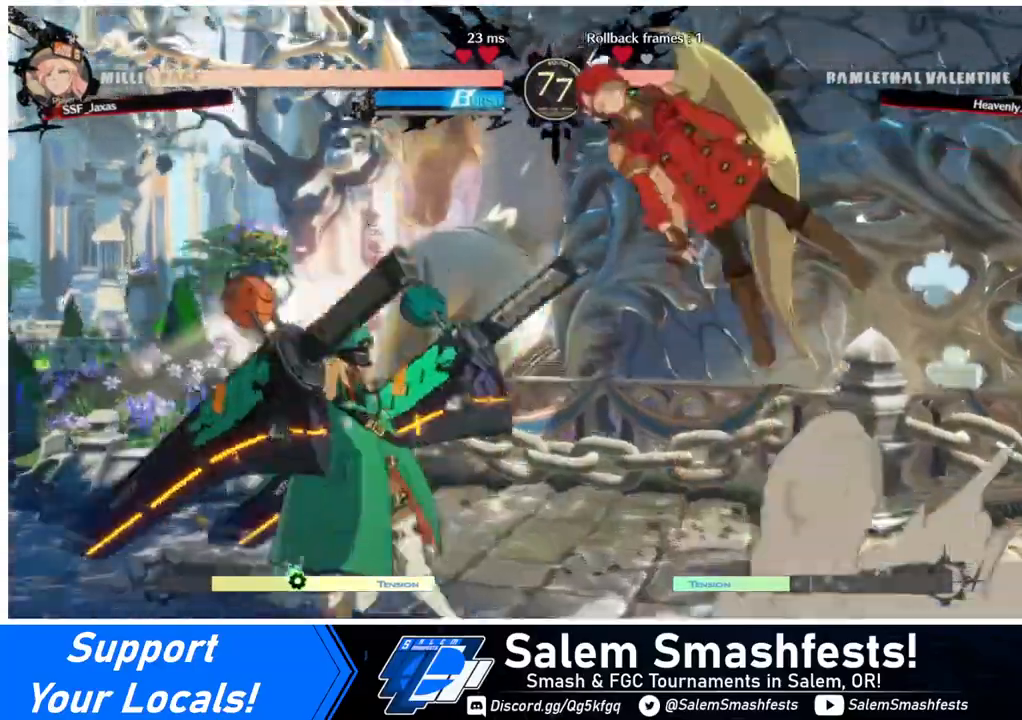
{"buttons": ["L1"], "events": [[320, "SQUARE", "down"], [400, "SQUARE", "up"], [480, "L1", "down"]]}
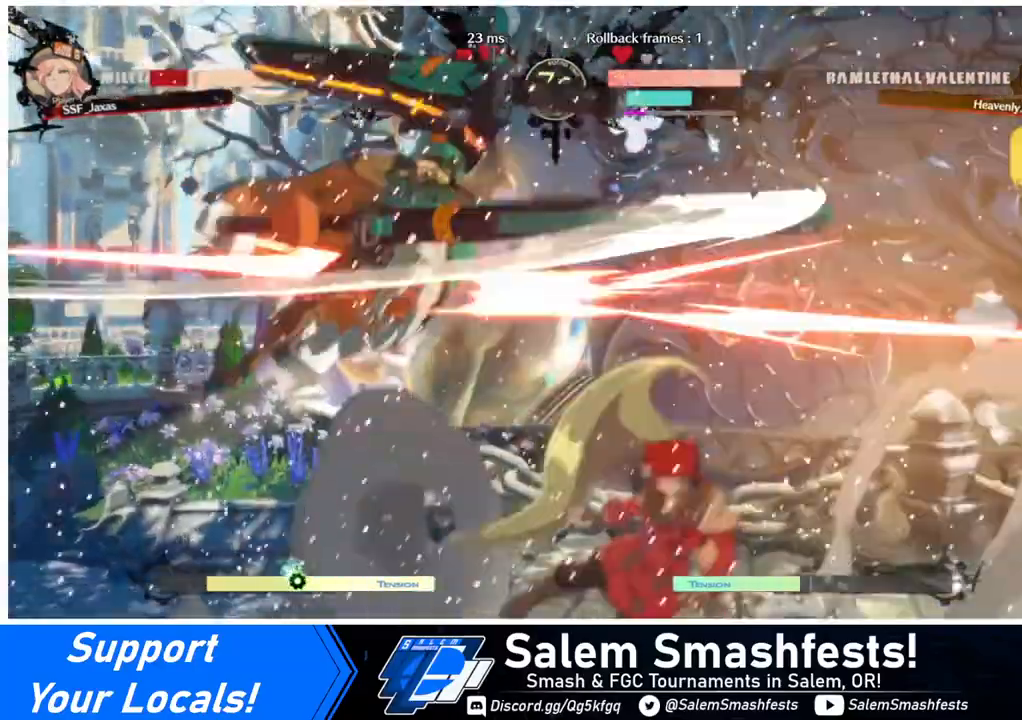
{"buttons": ["DPAD_RIGHT"], "events": [[120, "L1", "up"], [440, "DPAD_RIGHT", "down"]]}
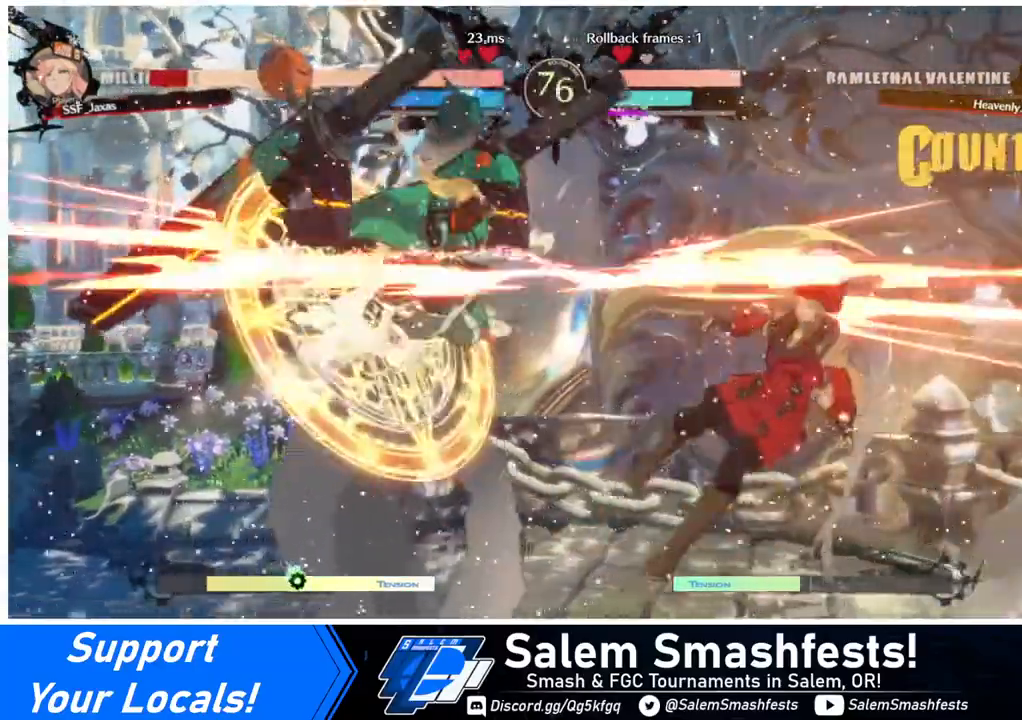
{"buttons": ["SQUARE", "DPAD_RIGHT"], "events": [[120, "SQUARE", "down"]]}
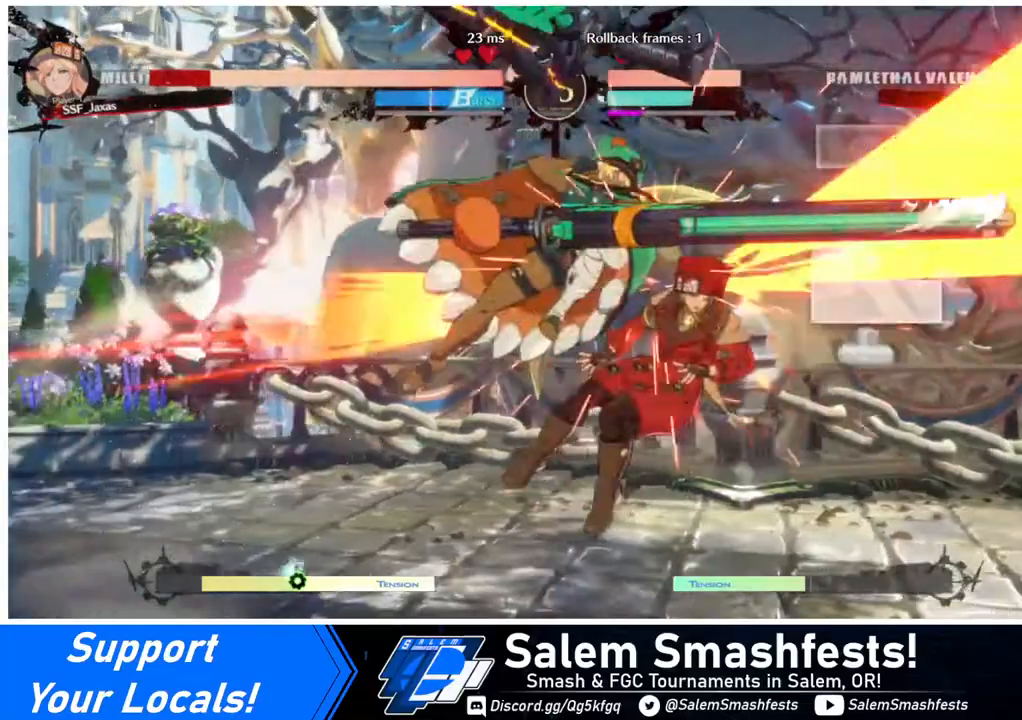
{"buttons": ["DPAD_RIGHT"], "events": [[200, "SQUARE", "up"]]}
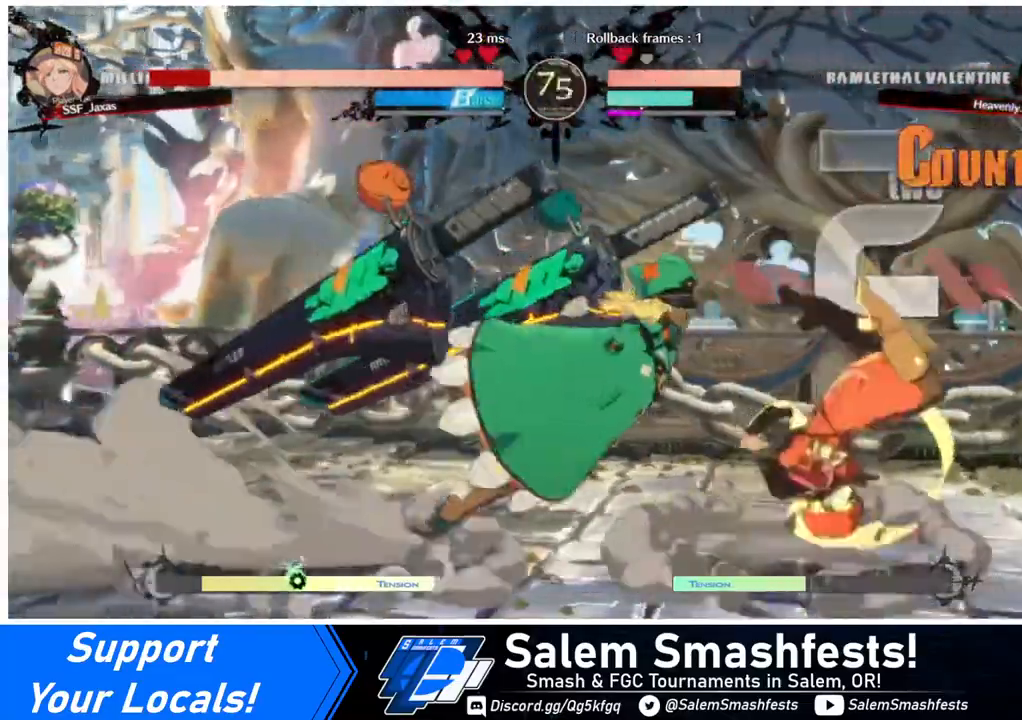
{"buttons": ["DPAD_DOWN", "DPAD_RIGHT"], "events": [[200, "DPAD_DOWN", "down"], [320, "SQUARE", "down"], [400, "SQUARE", "up"]]}
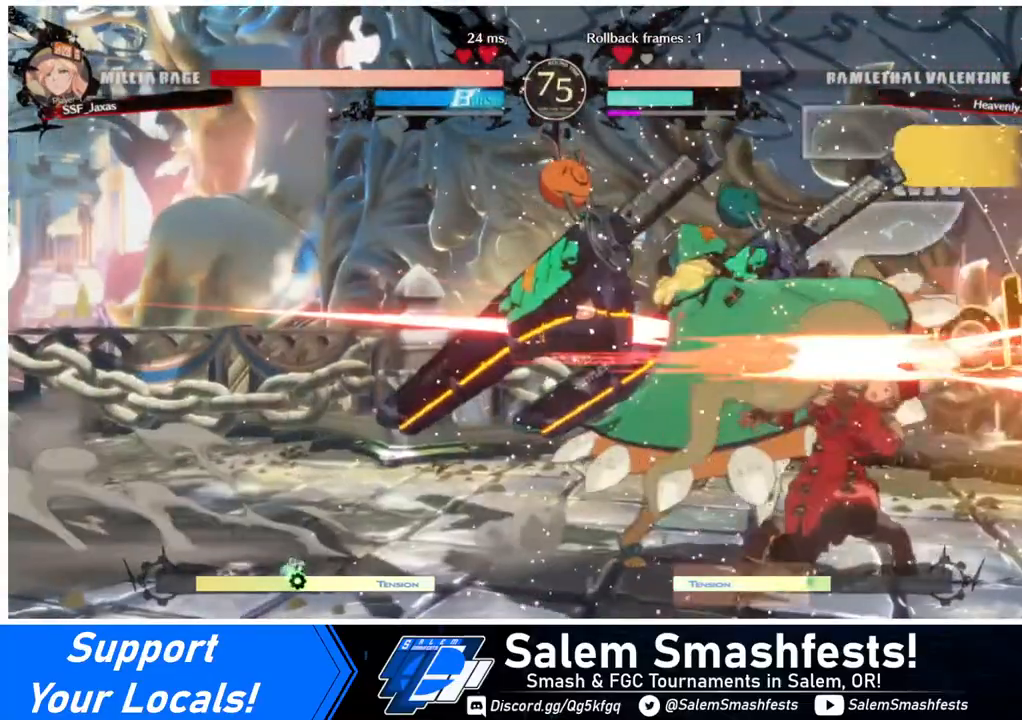
{"buttons": ["DPAD_RIGHT"], "events": [[40, "R2", "down"], [240, "R2", "up"], [320, "R2", "down"], [320, "SQUARE", "down"], [360, "R2", "up"], [400, "DPAD_DOWN", "up"], [400, "SQUARE", "up"]]}
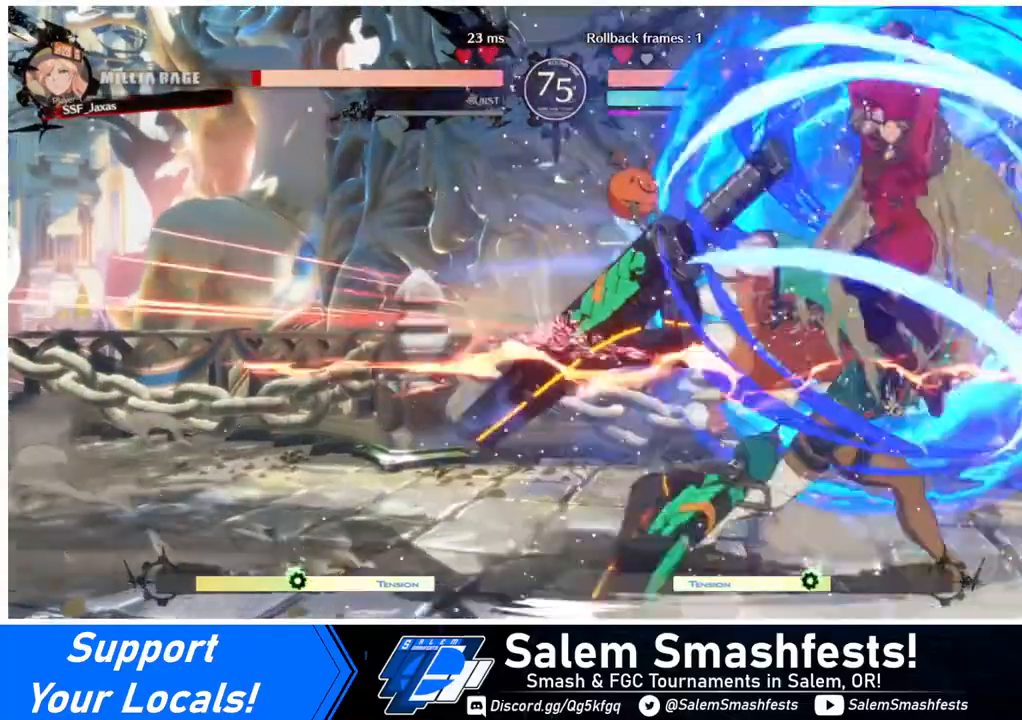
{"buttons": [], "events": [[280, "DPAD_RIGHT", "up"]]}
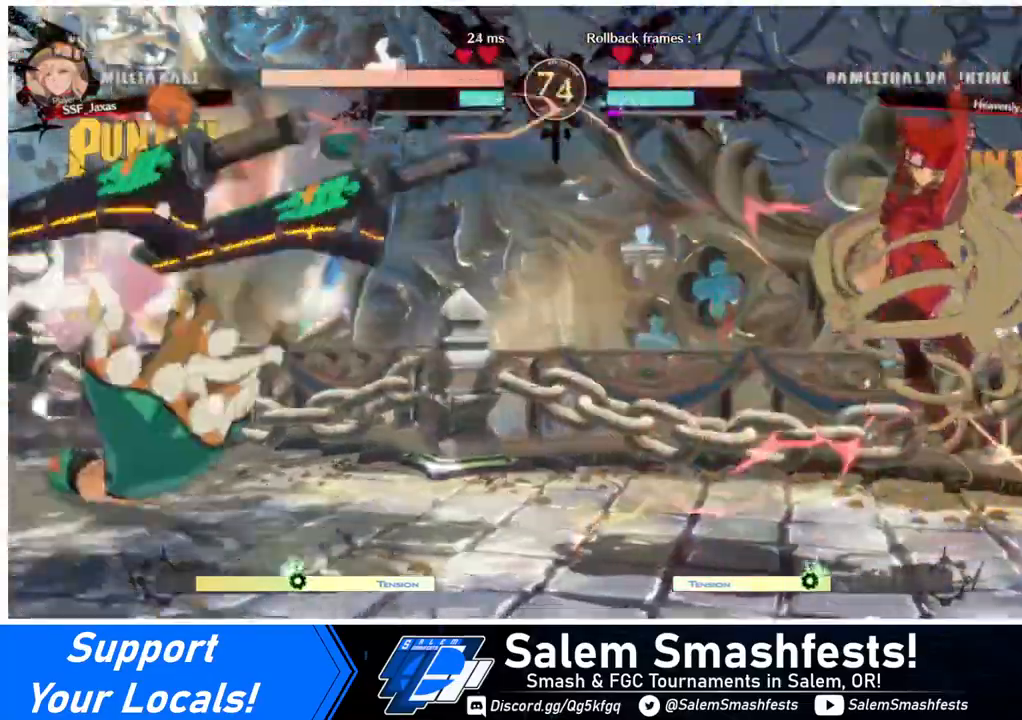
{"buttons": ["DPAD_LEFT"], "events": [[320, "DPAD_LEFT", "down"]]}
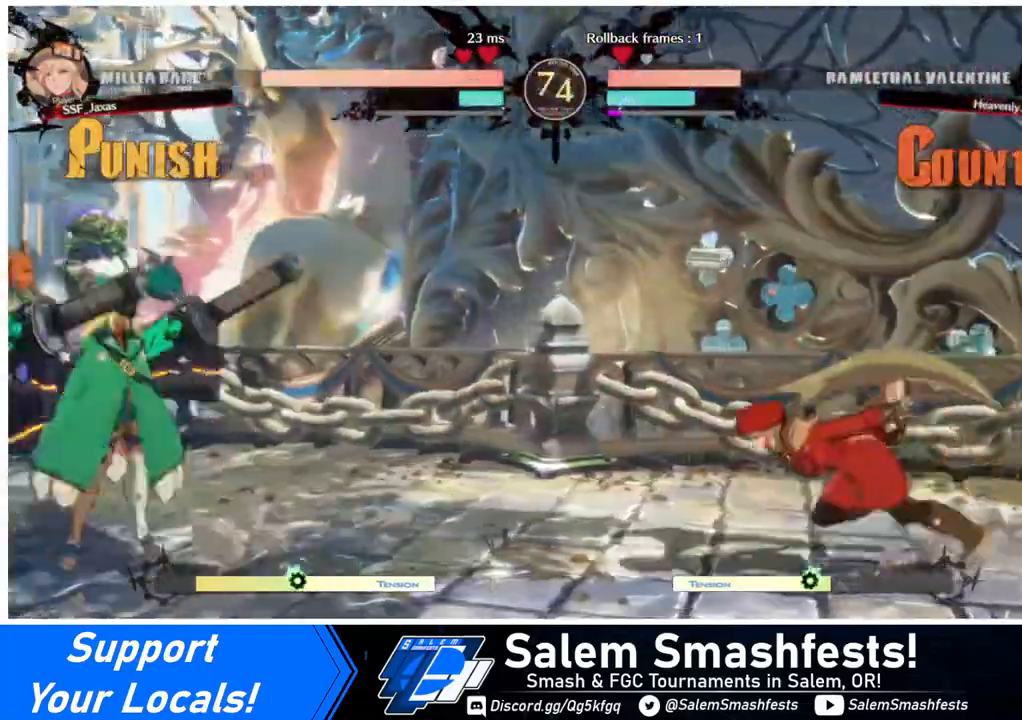
{"buttons": ["DPAD_UP", "DPAD_RIGHT"], "events": [[200, "DPAD_LEFT", "up"], [200, "DPAD_UP", "down"], [280, "DPAD_RIGHT", "down"]]}
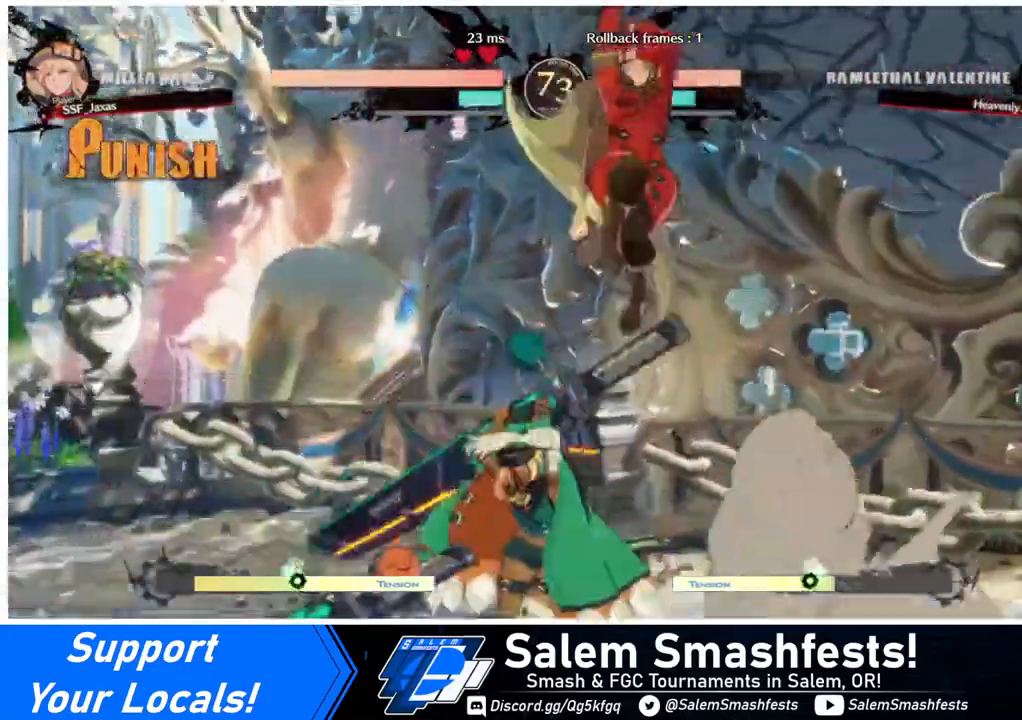
{"buttons": [], "events": [[80, "DPAD_UP", "up"], [360, "DPAD_UP", "down"], [400, "DPAD_RIGHT", "up"], [440, "DPAD_UP", "up"]]}
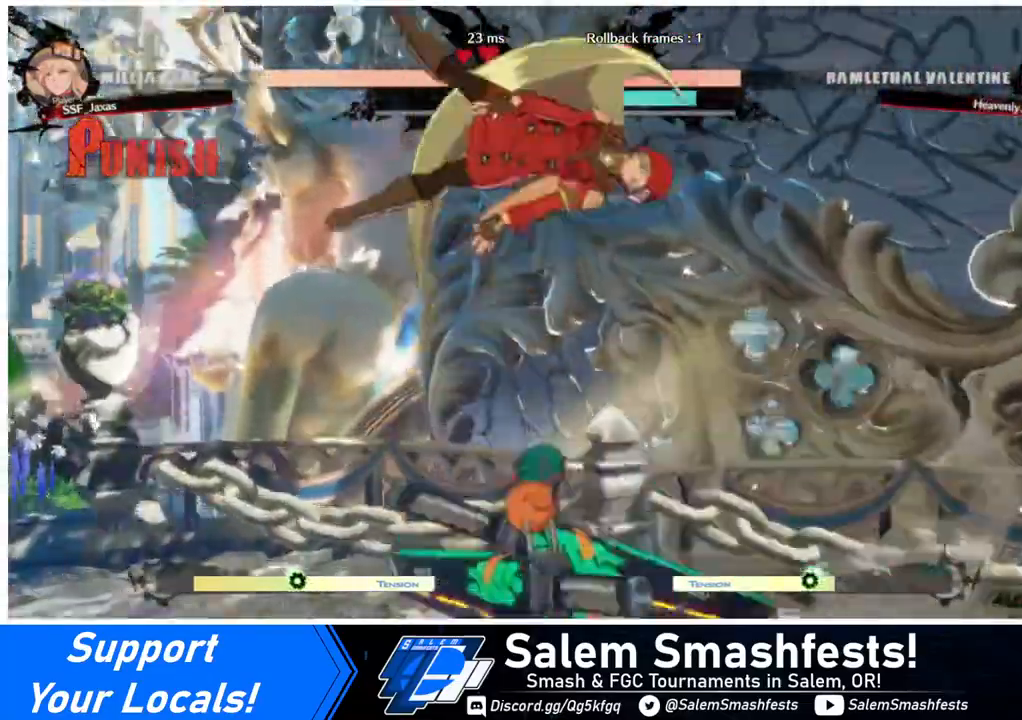
{"buttons": [], "events": [[320, "R1", "down"], [440, "R1", "up"]]}
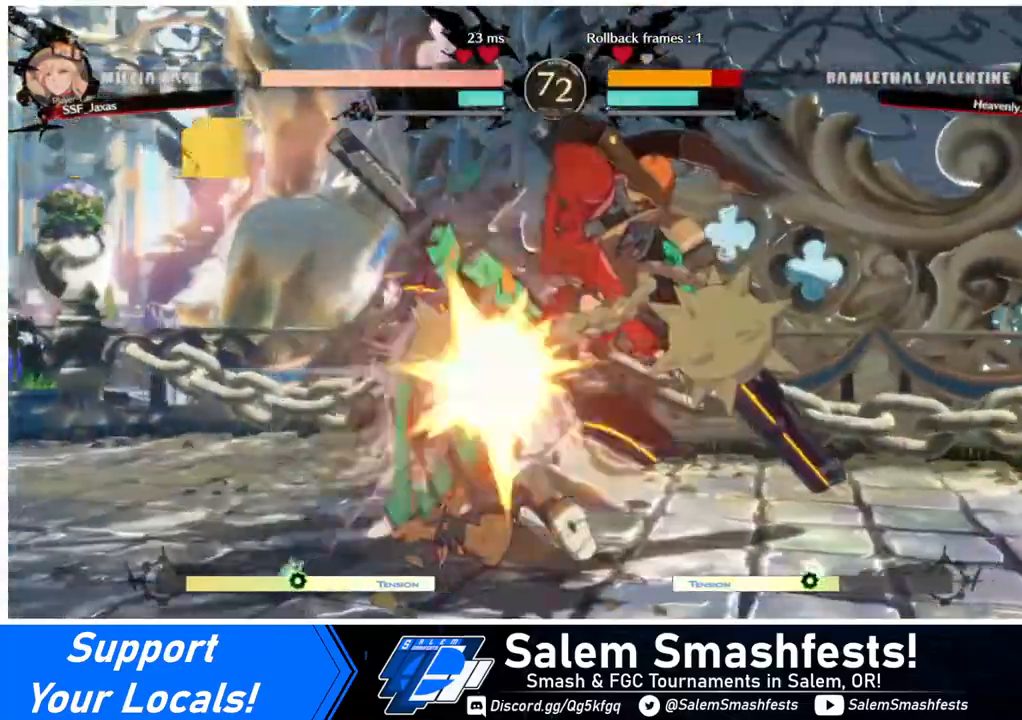
{"buttons": [], "events": [[80, "L1", "down"], [240, "L1", "up"], [360, "R1", "down"], [480, "R1", "up"]]}
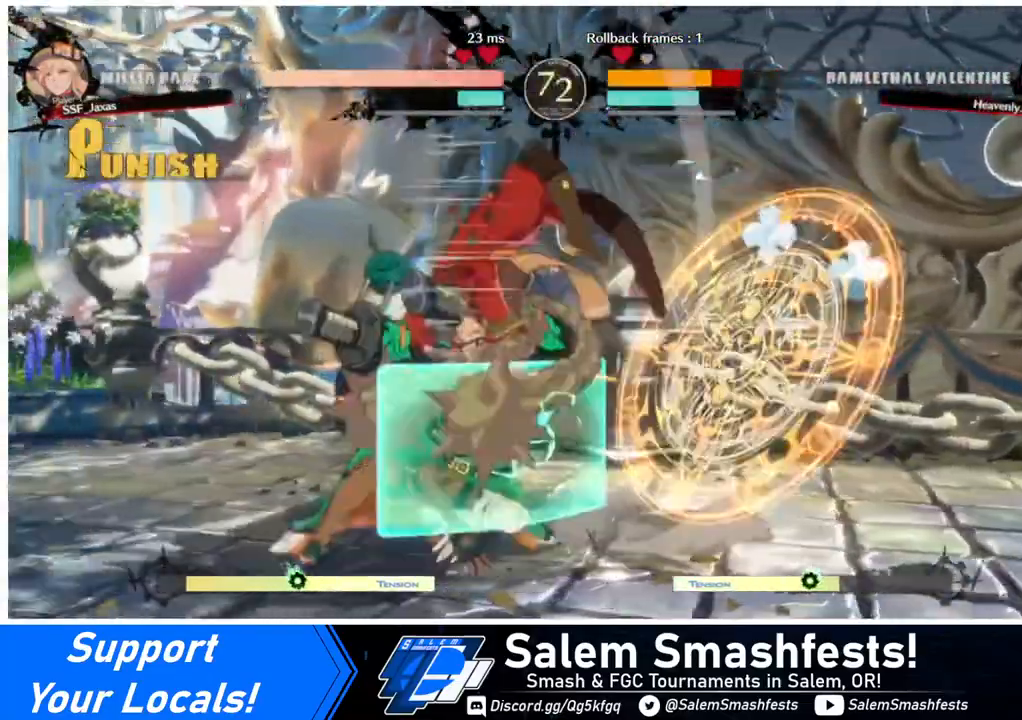
{"buttons": ["DPAD_DOWN"], "events": [[120, "DPAD_DOWN", "down"], [320, "SQUARE", "down"], [440, "SQUARE", "up"]]}
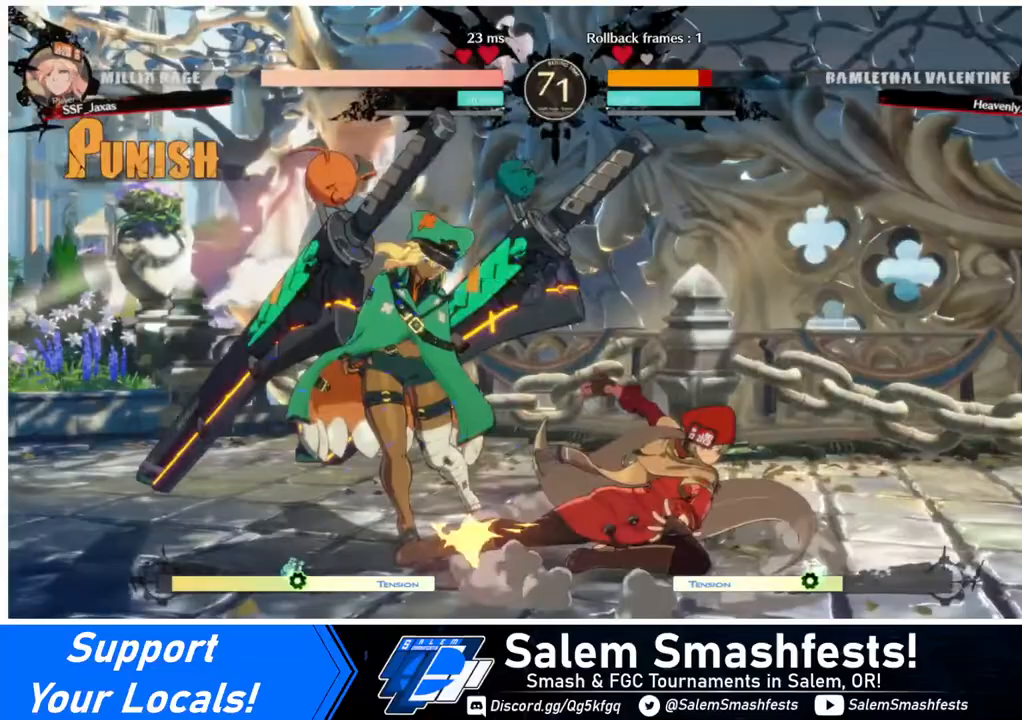
{"buttons": ["R1", "DPAD_LEFT"], "events": [[80, "R2", "down"], [240, "DPAD_DOWN", "up"], [240, "R2", "up"], [360, "DPAD_DOWN", "down"], [440, "DPAD_DOWN", "up"], [440, "DPAD_LEFT", "down"], [480, "R1", "down"]]}
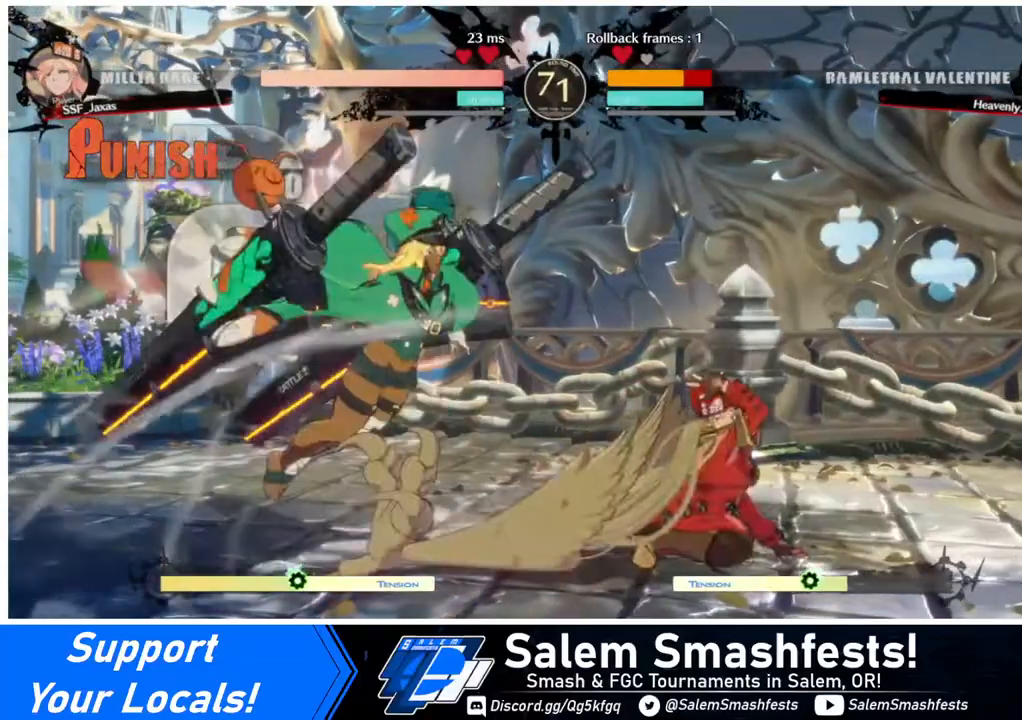
{"buttons": [], "events": [[120, "DPAD_LEFT", "up"], [120, "R1", "up"]]}
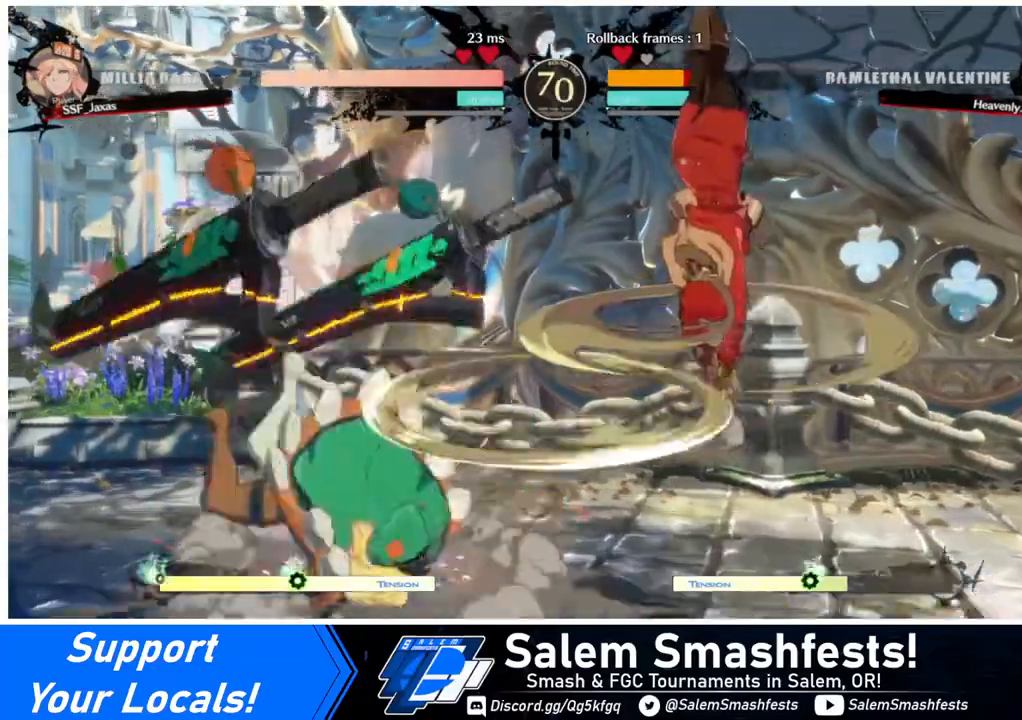
{"buttons": ["L1"], "events": [[520, "L1", "down"]]}
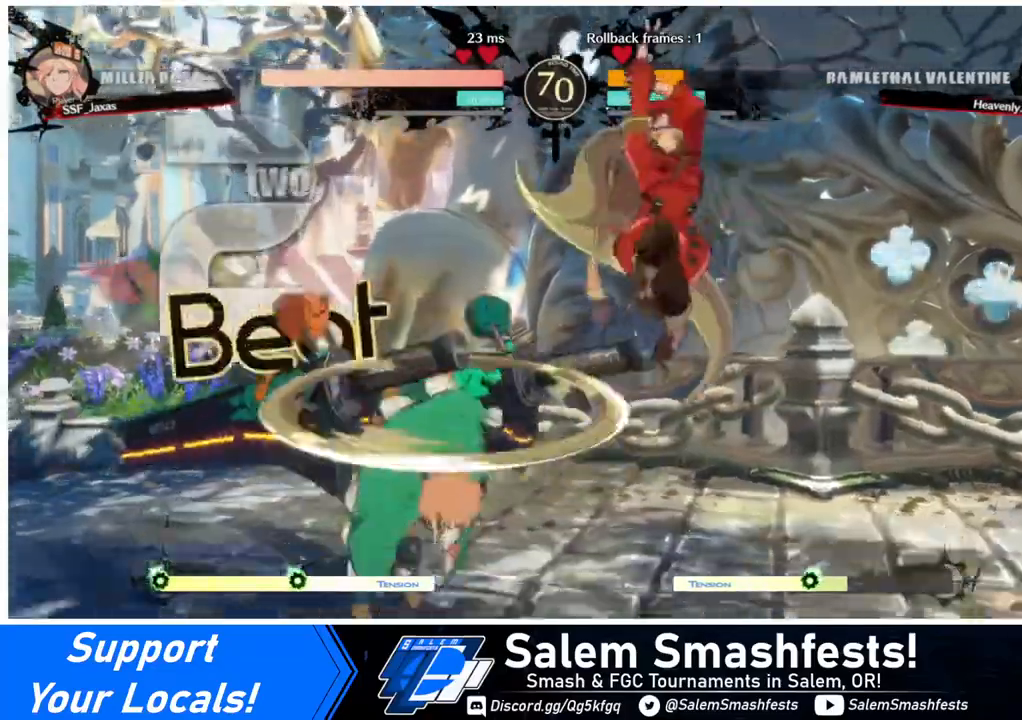
{"buttons": ["DPAD_RIGHT"], "events": [[120, "DPAD_RIGHT", "down"], [120, "L1", "up"]]}
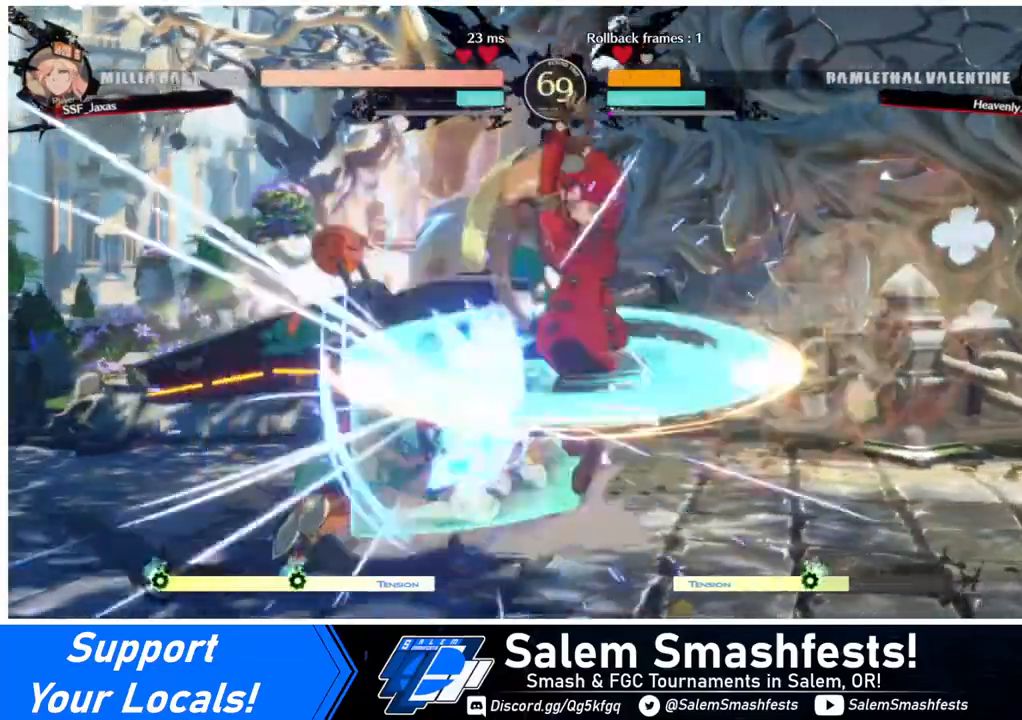
{"buttons": ["TRIANGLE"], "events": [[160, "DPAD_RIGHT", "up"], [200, "DPAD_LEFT", "down"], [240, "DPAD_LEFT", "up"], [280, "DPAD_LEFT", "down"], [440, "DPAD_LEFT", "up"], [480, "TRIANGLE", "down"]]}
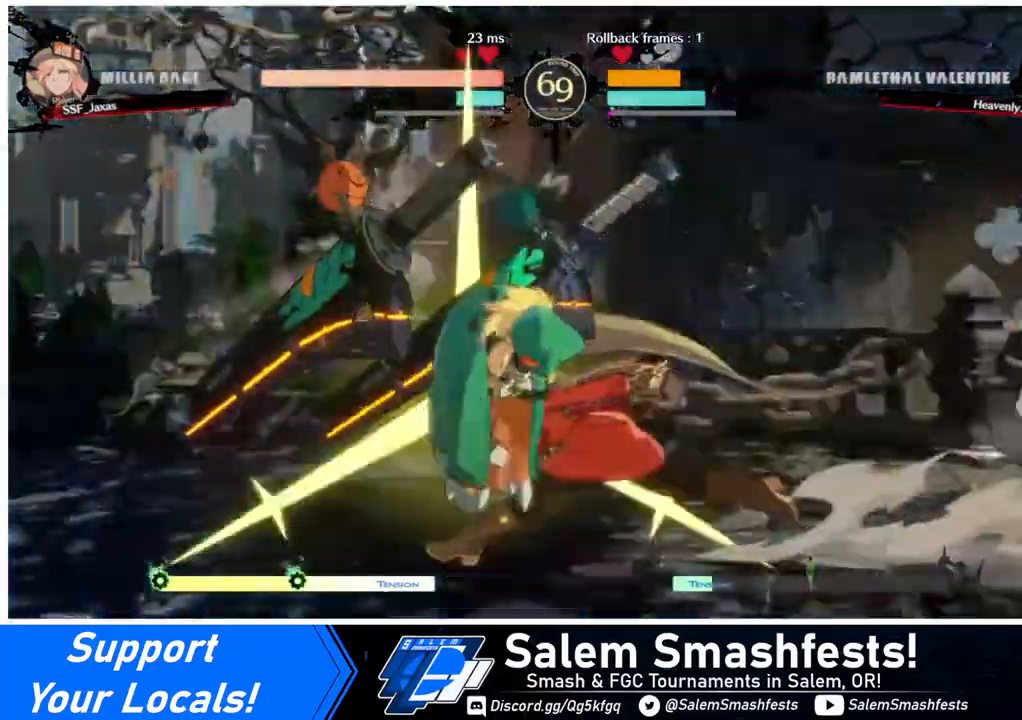
{"buttons": ["DPAD_DOWN", "DPAD_RIGHT"], "events": [[80, "TRIANGLE", "up"], [280, "DPAD_RIGHT", "down"], [320, "DPAD_DOWN", "down"]]}
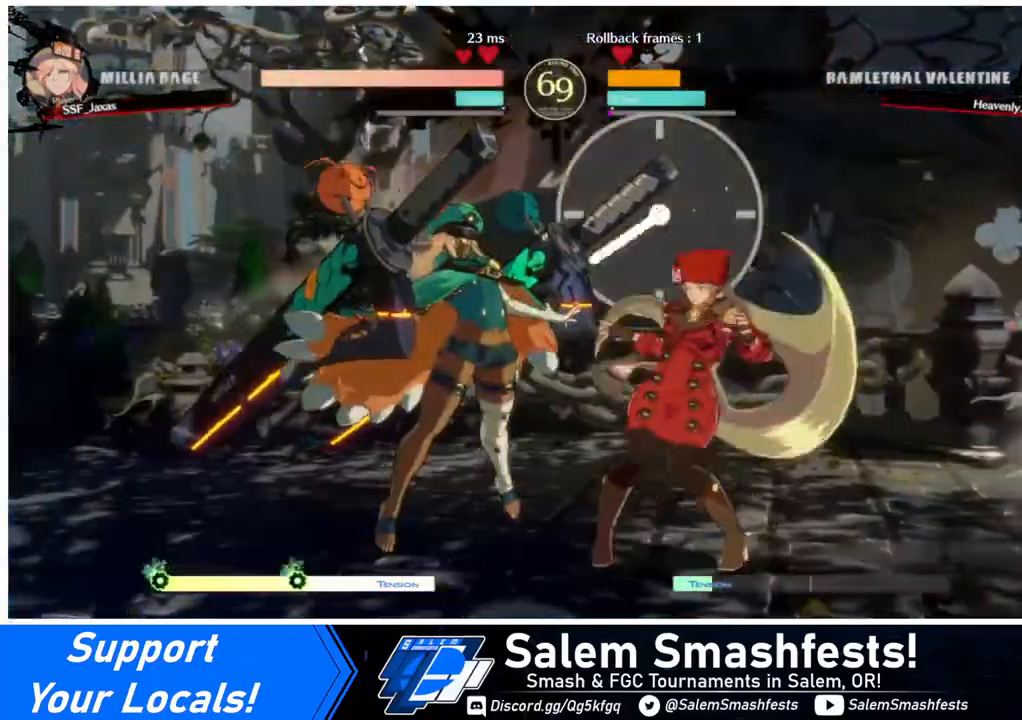
{"buttons": ["DPAD_DOWN", "DPAD_RIGHT"], "events": []}
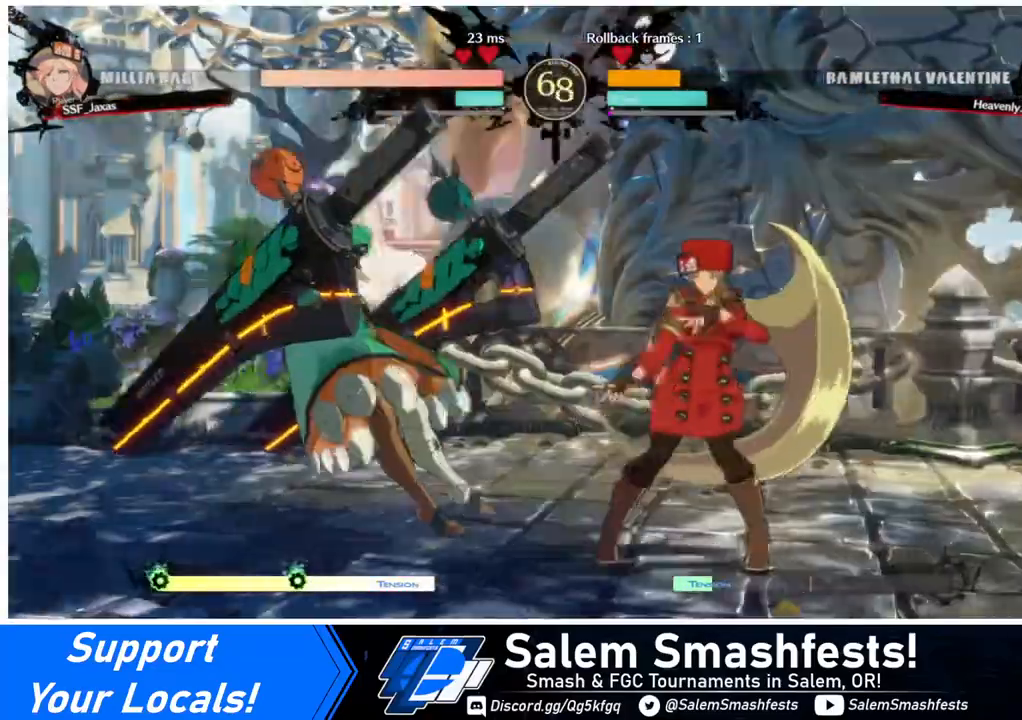
{"buttons": ["DPAD_RIGHT"], "events": [[400, "DPAD_DOWN", "up"]]}
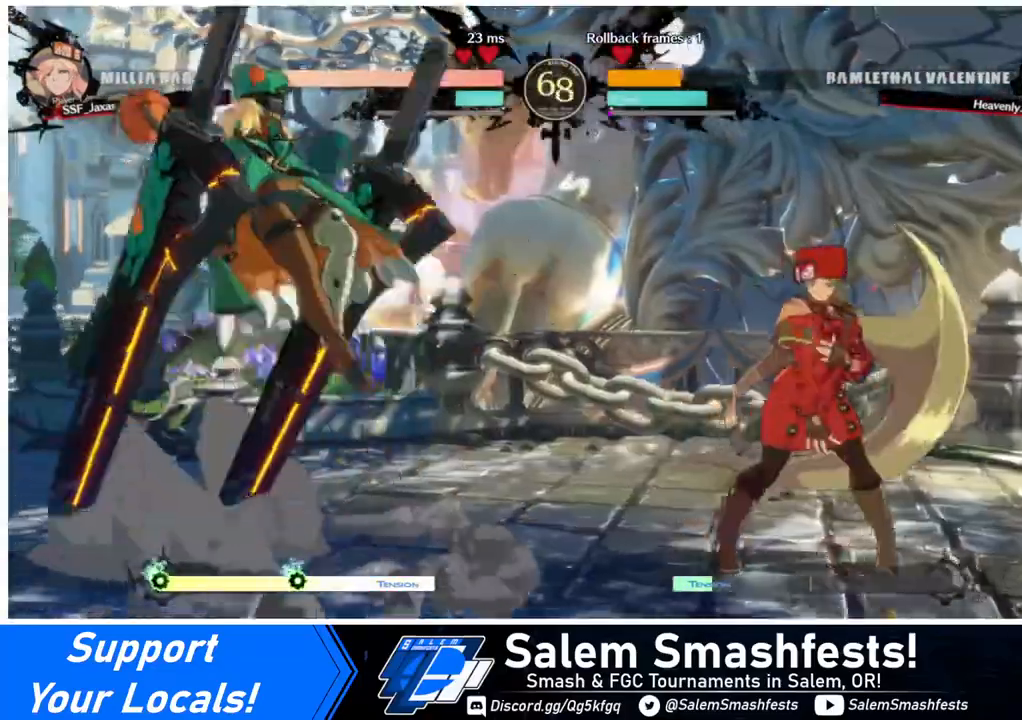
{"buttons": ["DPAD_RIGHT"], "events": [[40, "DPAD_UP", "down"], [160, "DPAD_UP", "up"]]}
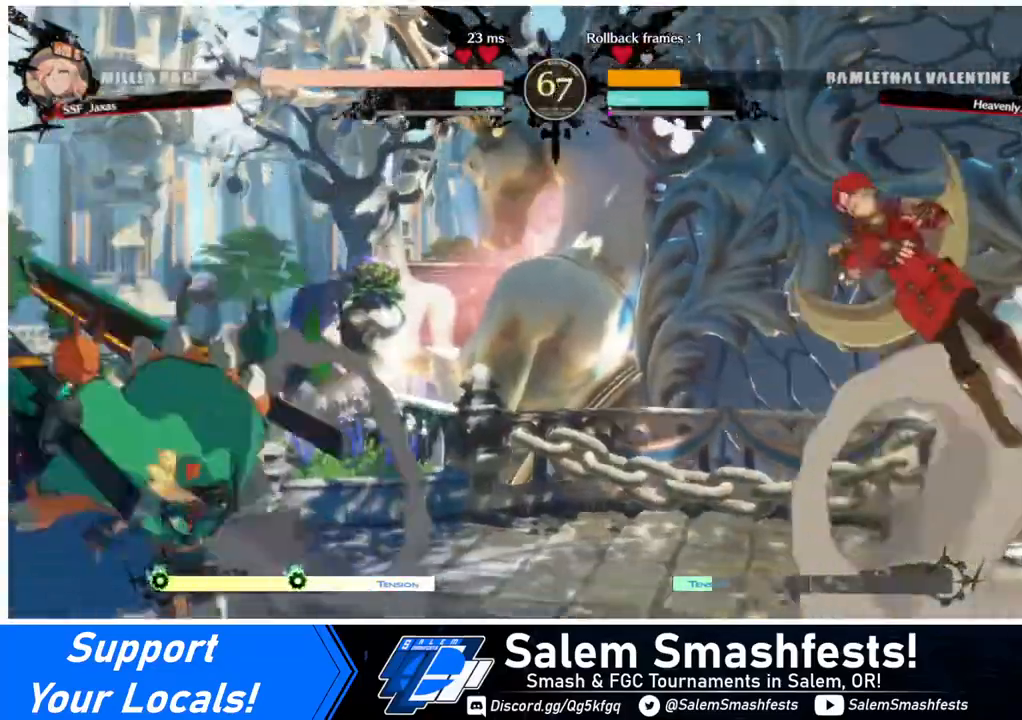
{"buttons": ["DPAD_DOWN", "DPAD_RIGHT"], "events": [[200, "DPAD_LEFT", "down"], [200, "DPAD_RIGHT", "up"], [280, "DPAD_LEFT", "up"], [320, "DPAD_LEFT", "down"], [360, "DPAD_DOWN", "down"], [360, "DPAD_LEFT", "up"], [400, "DPAD_RIGHT", "down"], [400, "SQUARE", "down"], [400, "TRIANGLE", "down"], [480, "SQUARE", "up"], [480, "TRIANGLE", "up"]]}
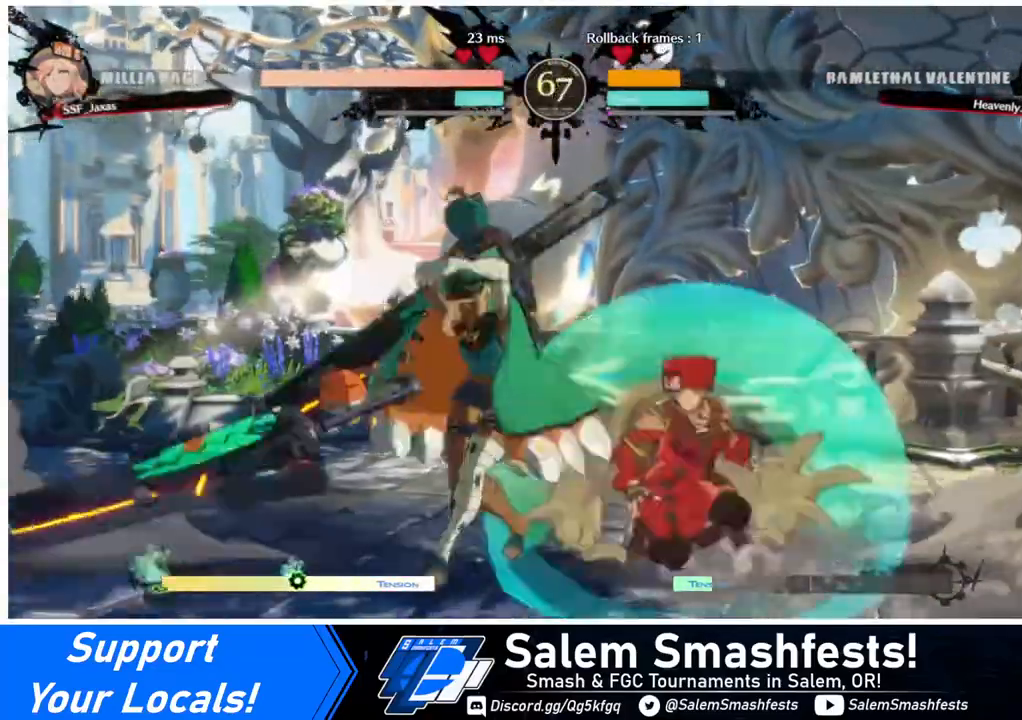
{"buttons": ["DPAD_DOWN", "DPAD_RIGHT"], "events": []}
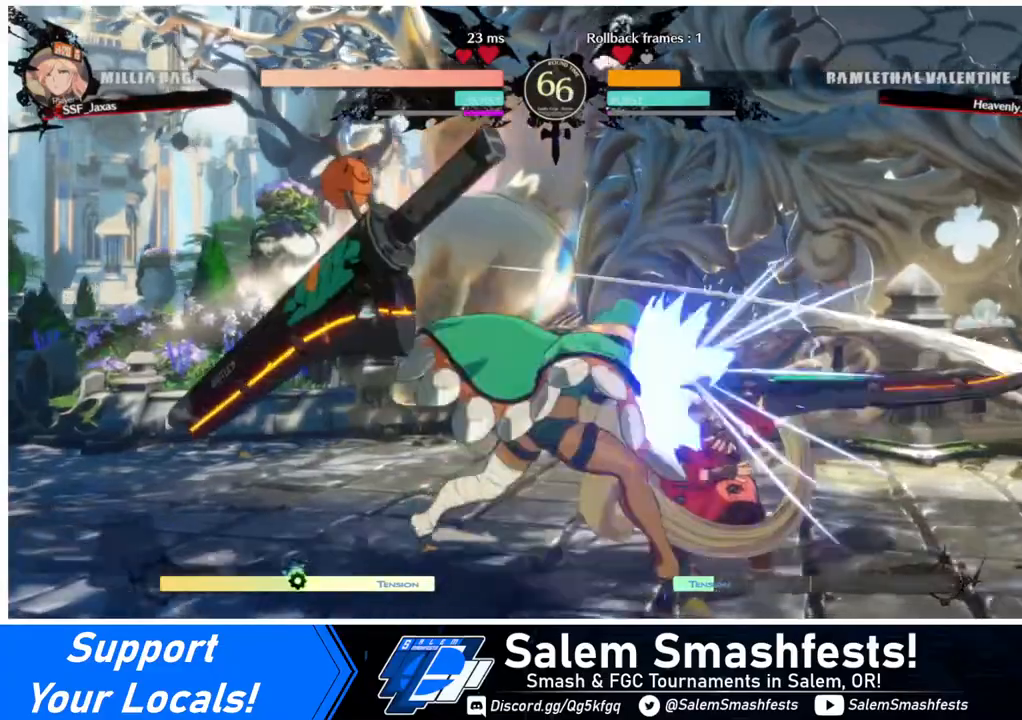
{"buttons": ["DPAD_DOWN", "DPAD_RIGHT"], "events": []}
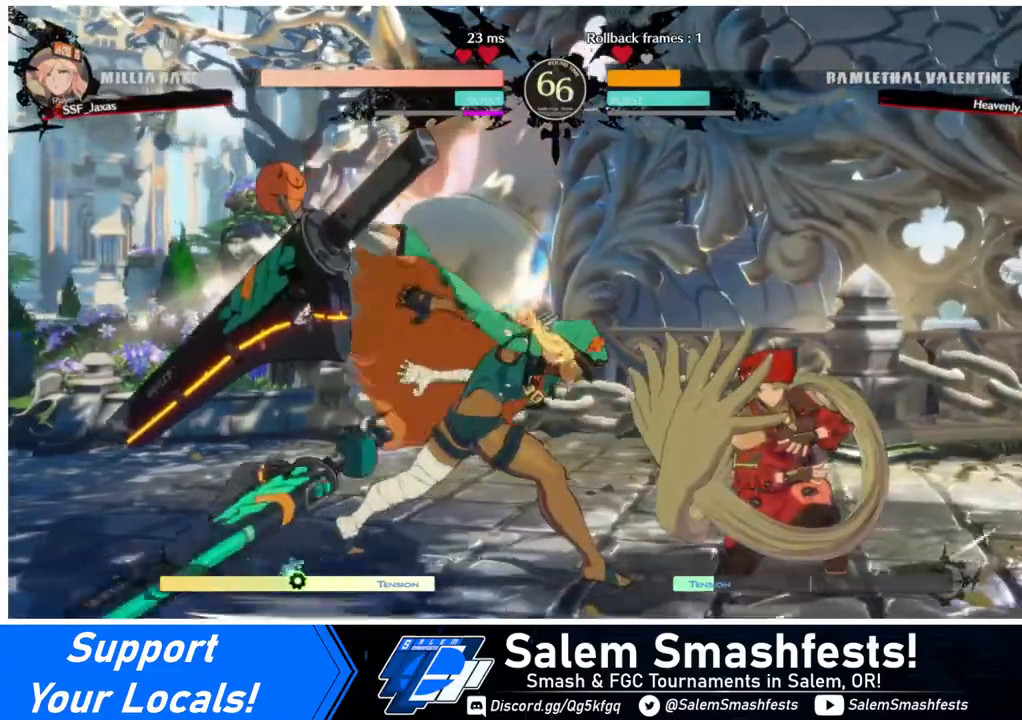
{"buttons": ["DPAD_UP"], "events": [[280, "DPAD_DOWN", "up"], [280, "DPAD_RIGHT", "up"], [400, "DPAD_DOWN", "down"], [440, "DPAD_DOWN", "up"], [440, "DPAD_UP", "down"]]}
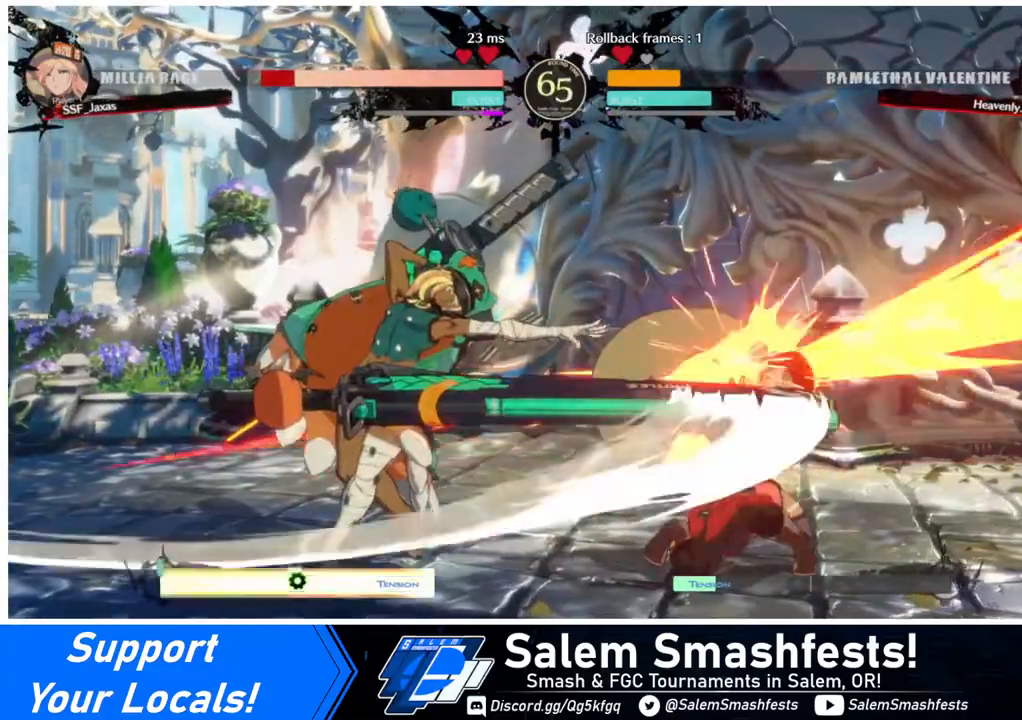
{"buttons": ["DPAD_DOWN", "DPAD_RIGHT"], "events": [[40, "DPAD_UP", "up"], [320, "DPAD_DOWN", "down"], [440, "DPAD_RIGHT", "down"]]}